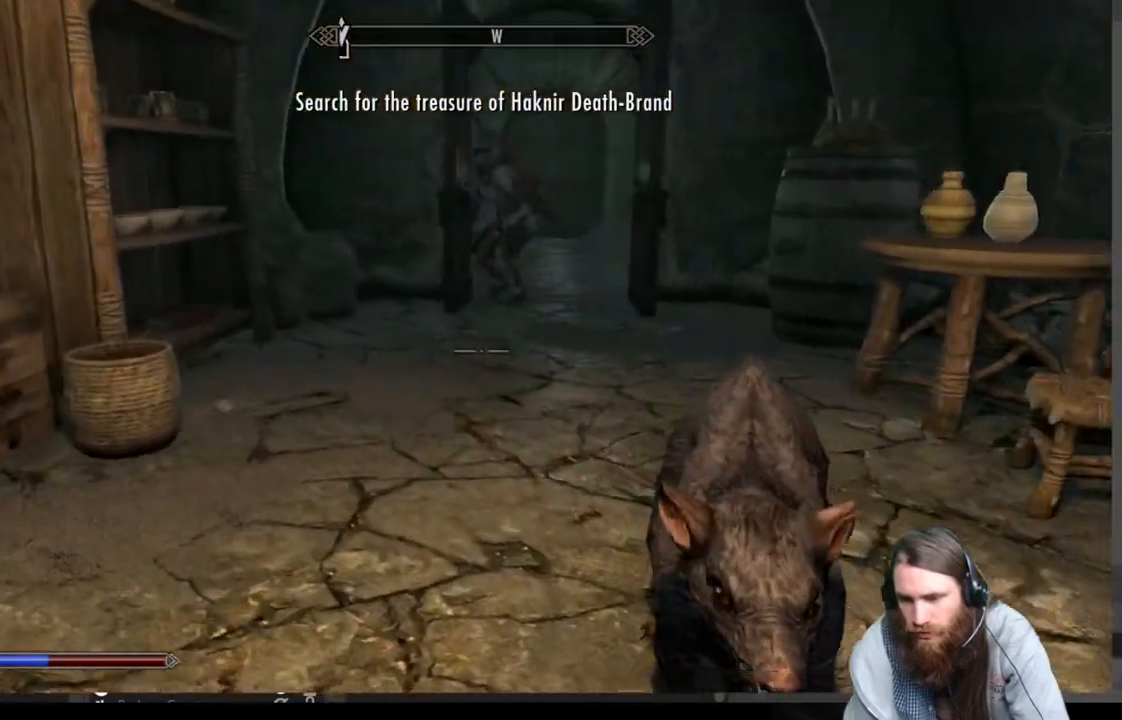
Gameplay with a controller (Xbox layout); each line is a JSON object with the inputs held at the frame after it. "events" lists button and stick changes between this image and that frame as [ms after this image, input, new state], when the widget could be followed in between.
{"buttons": [], "left_stick": "up", "right_stick": "center", "events": [[67, "right_stick", "center"], [150, "A", "down"], [250, "A", "up"]]}
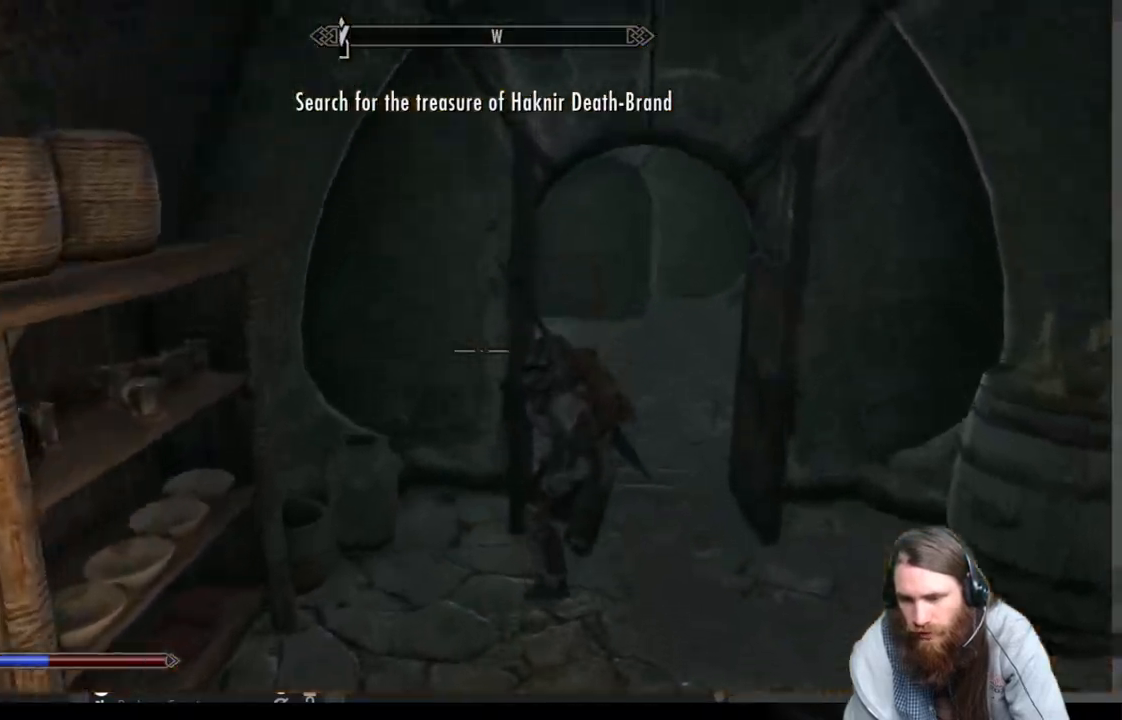
{"buttons": [], "left_stick": "center", "right_stick": "left", "events": [[217, "right_stick", "left"], [350, "left_stick", "center"]]}
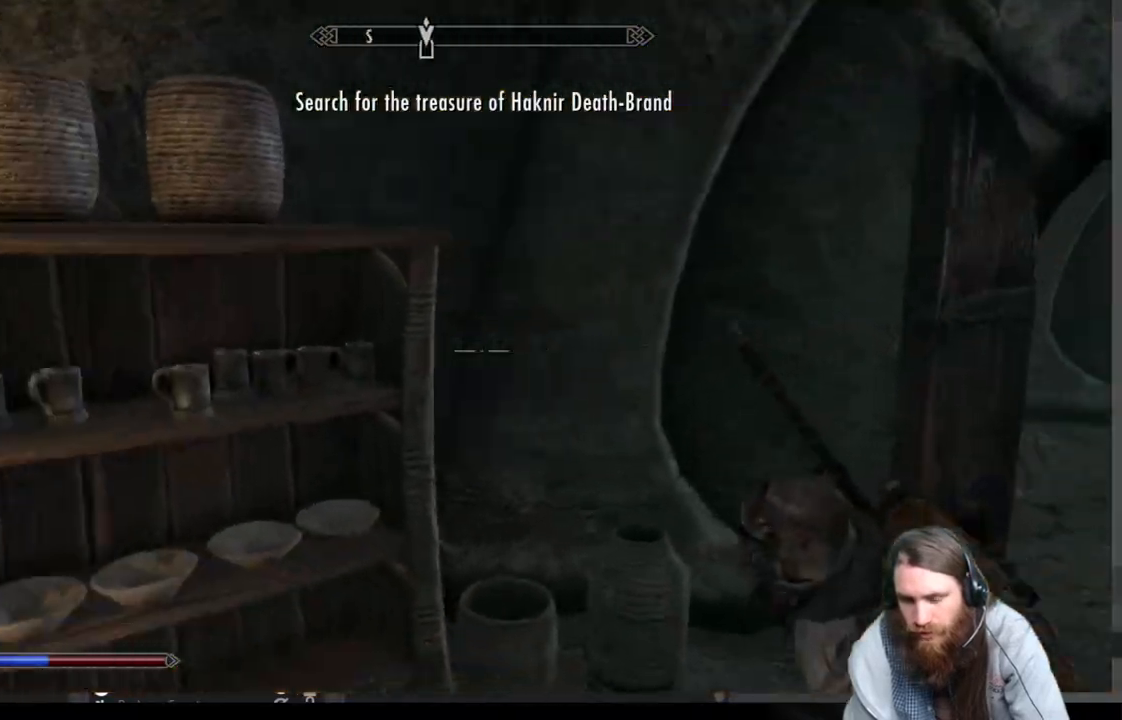
{"buttons": [], "left_stick": "center", "right_stick": "center", "events": [[17, "left_stick", "up"], [17, "right_stick", "up-left"], [350, "right_stick", "up"], [433, "left_stick", "center"], [483, "right_stick", "center"]]}
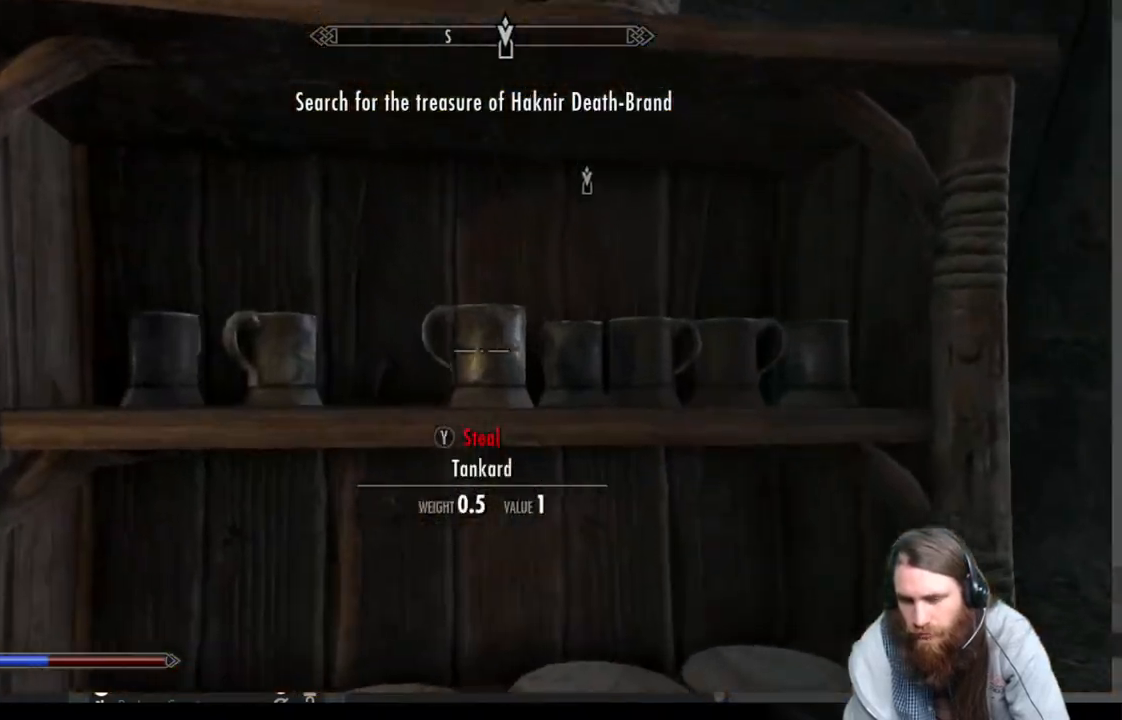
{"buttons": [], "left_stick": "center", "right_stick": "right", "events": [[217, "left_stick", "down"], [217, "right_stick", "right"], [500, "left_stick", "center"]]}
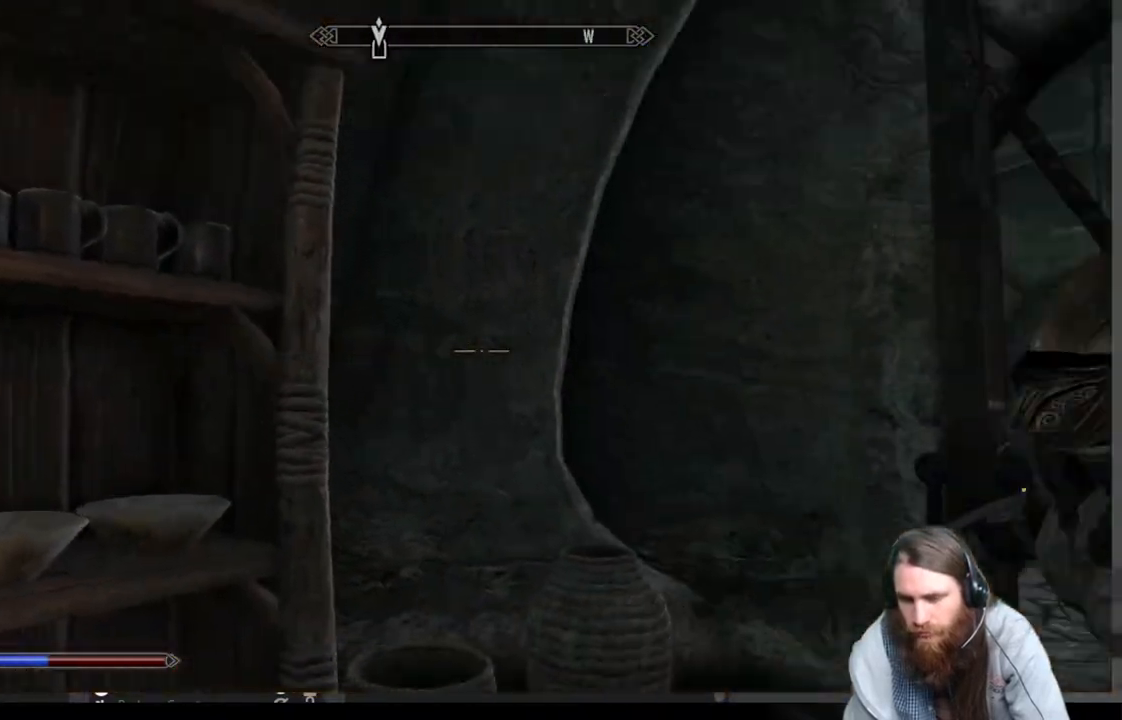
{"buttons": [], "left_stick": "down-left", "right_stick": "left", "events": [[183, "left_stick", "up-left"], [183, "right_stick", "center"], [233, "left_stick", "left"], [283, "right_stick", "left"], [333, "left_stick", "down-left"]]}
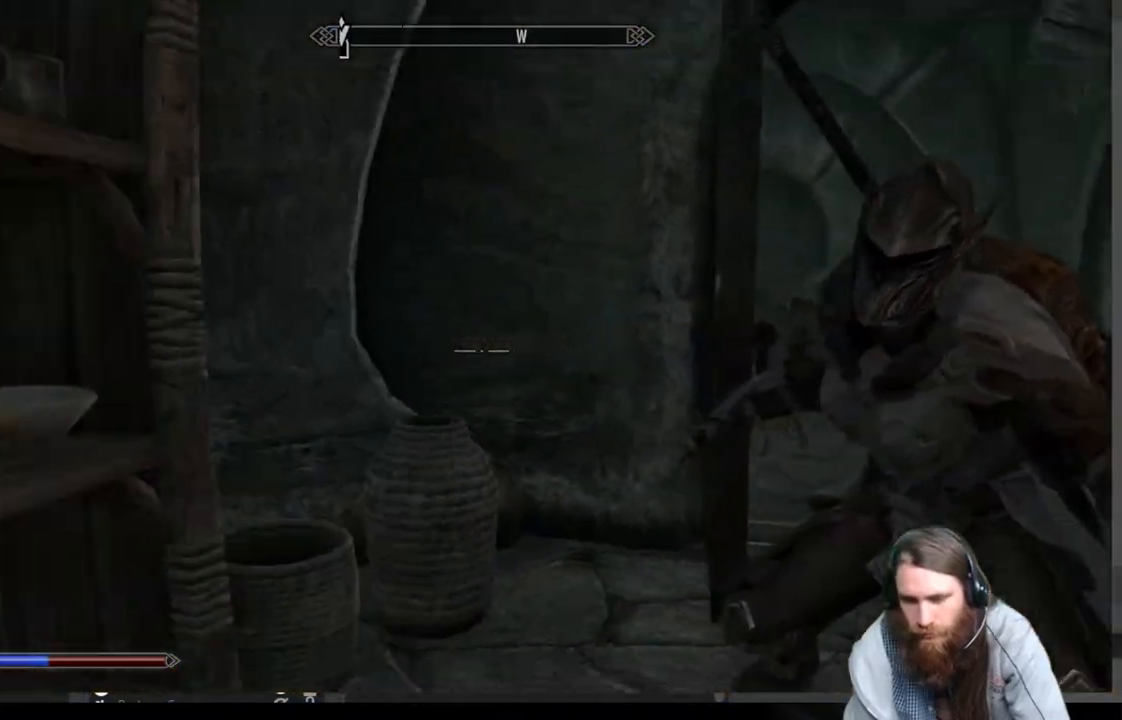
{"buttons": [], "left_stick": "down", "right_stick": "center", "events": [[33, "left_stick", "center"], [233, "right_stick", "center"], [433, "left_stick", "down"]]}
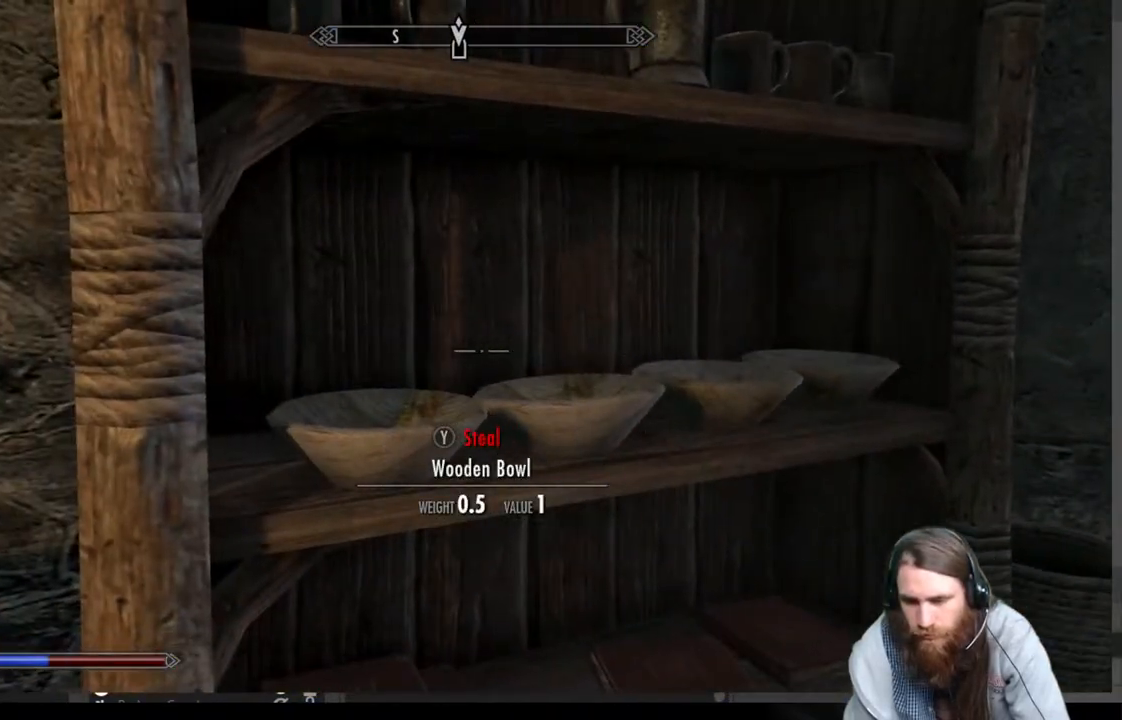
{"buttons": [], "left_stick": "up-right", "right_stick": "center", "events": [[17, "right_stick", "right"], [100, "left_stick", "down-right"], [233, "left_stick", "right"], [333, "left_stick", "up-right"], [333, "right_stick", "center"]]}
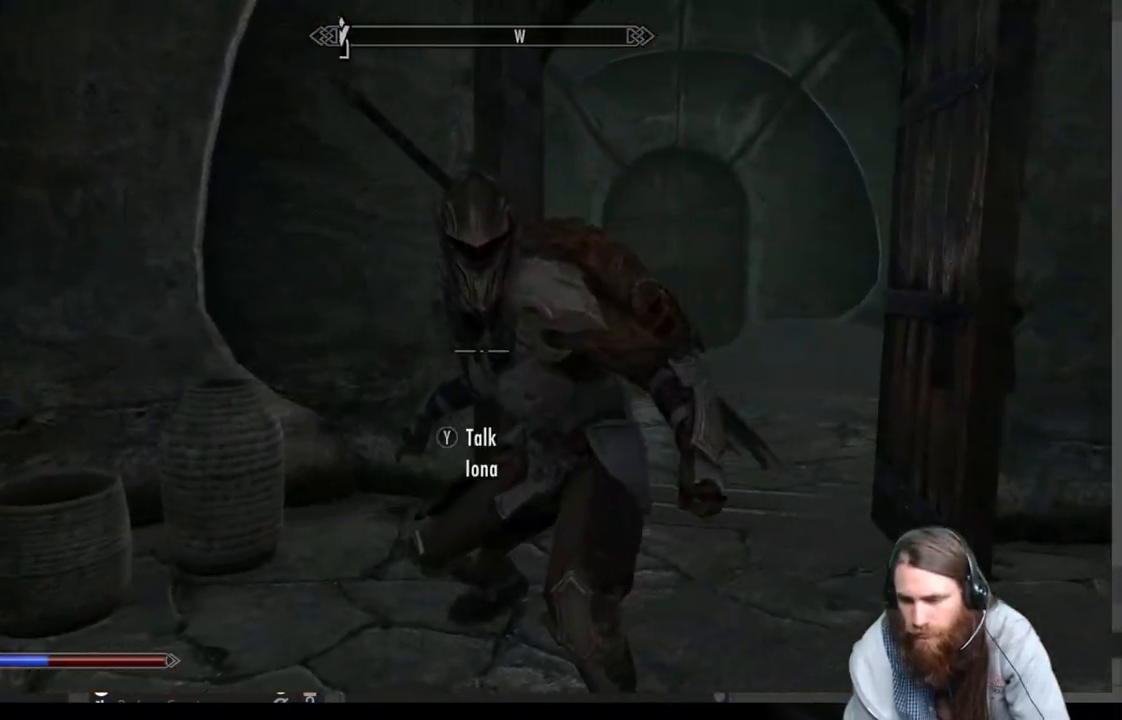
{"buttons": [], "left_stick": "up", "right_stick": "center", "events": [[200, "A", "down"], [317, "A", "up"], [483, "left_stick", "up"]]}
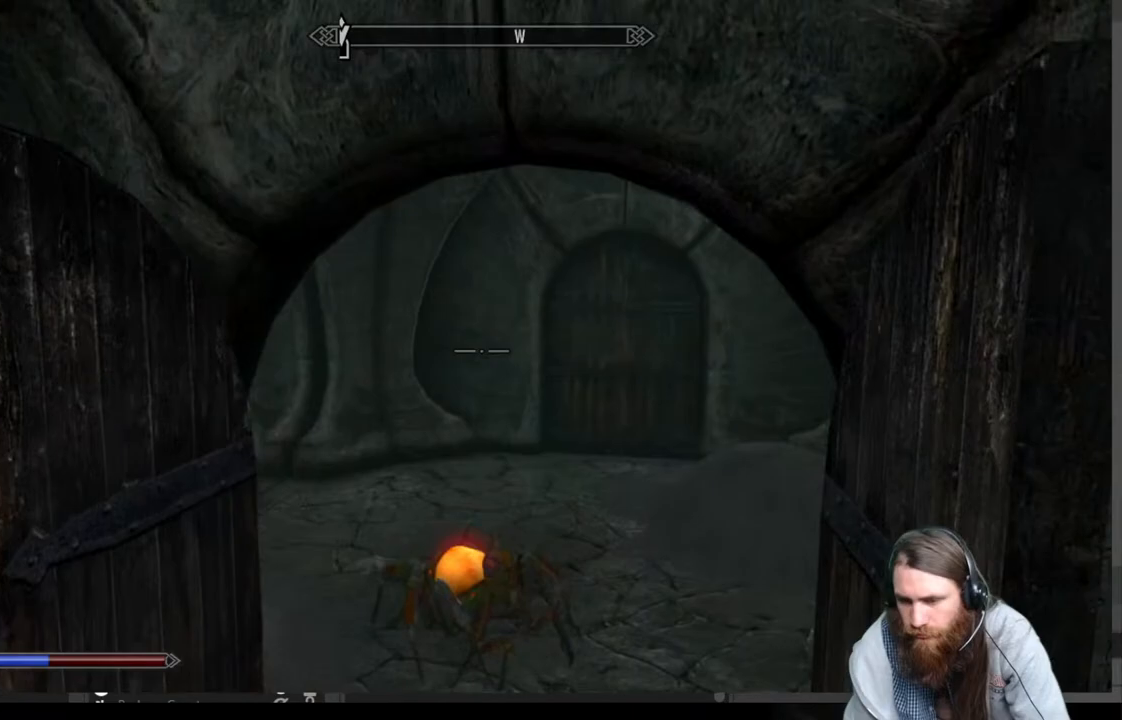
{"buttons": [], "left_stick": "up-right", "right_stick": "left", "events": [[417, "left_stick", "up-right"], [417, "right_stick", "left"]]}
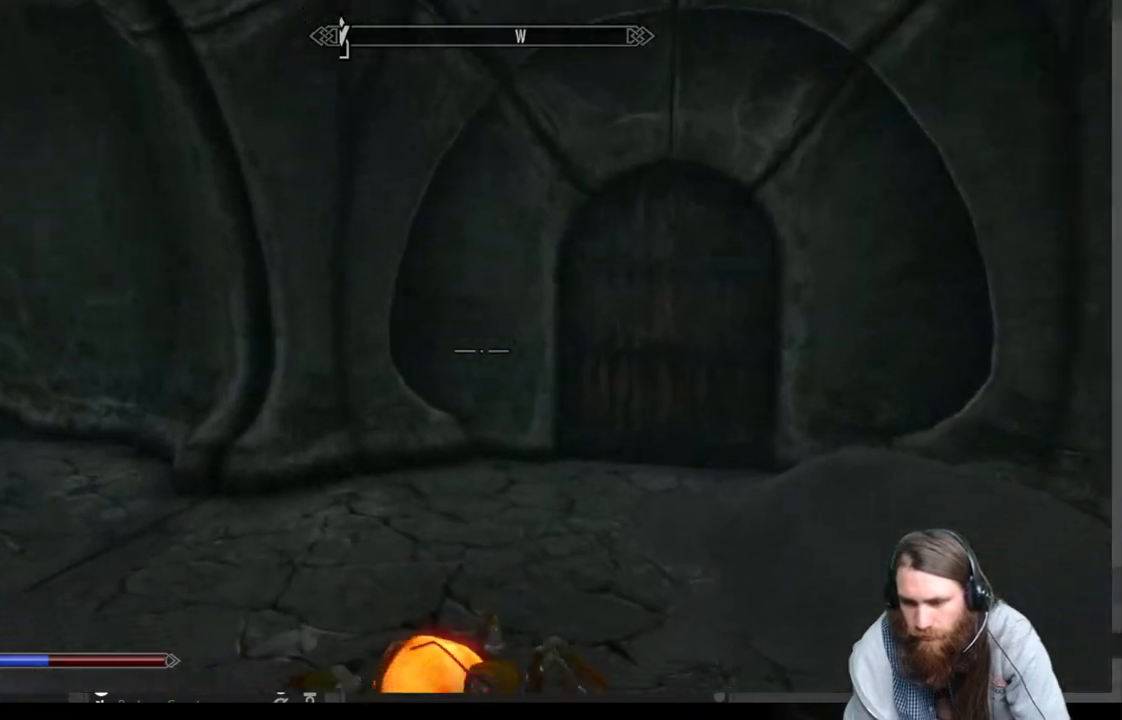
{"buttons": [], "left_stick": "right", "right_stick": "center", "events": [[100, "left_stick", "right"], [267, "right_stick", "center"], [367, "A", "down"], [467, "A", "up"]]}
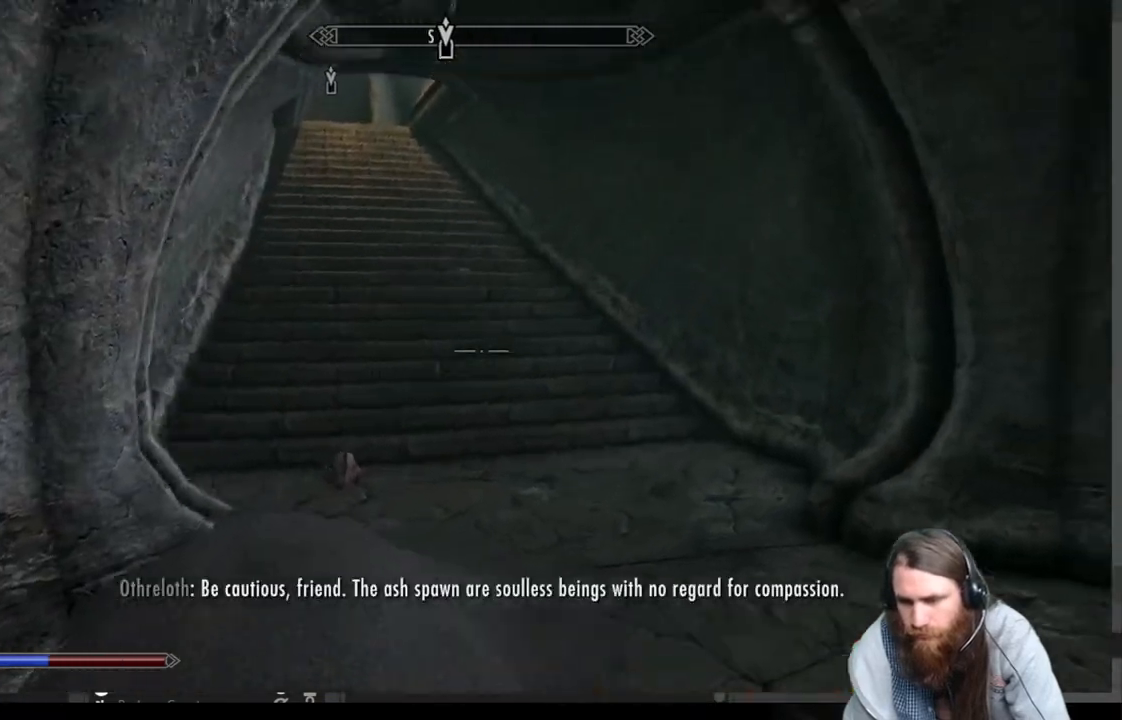
{"buttons": [], "left_stick": "up", "right_stick": "right", "events": [[33, "left_stick", "up-right"], [133, "right_stick", "right"], [250, "right_stick", "center"], [400, "right_stick", "right"], [500, "left_stick", "up"]]}
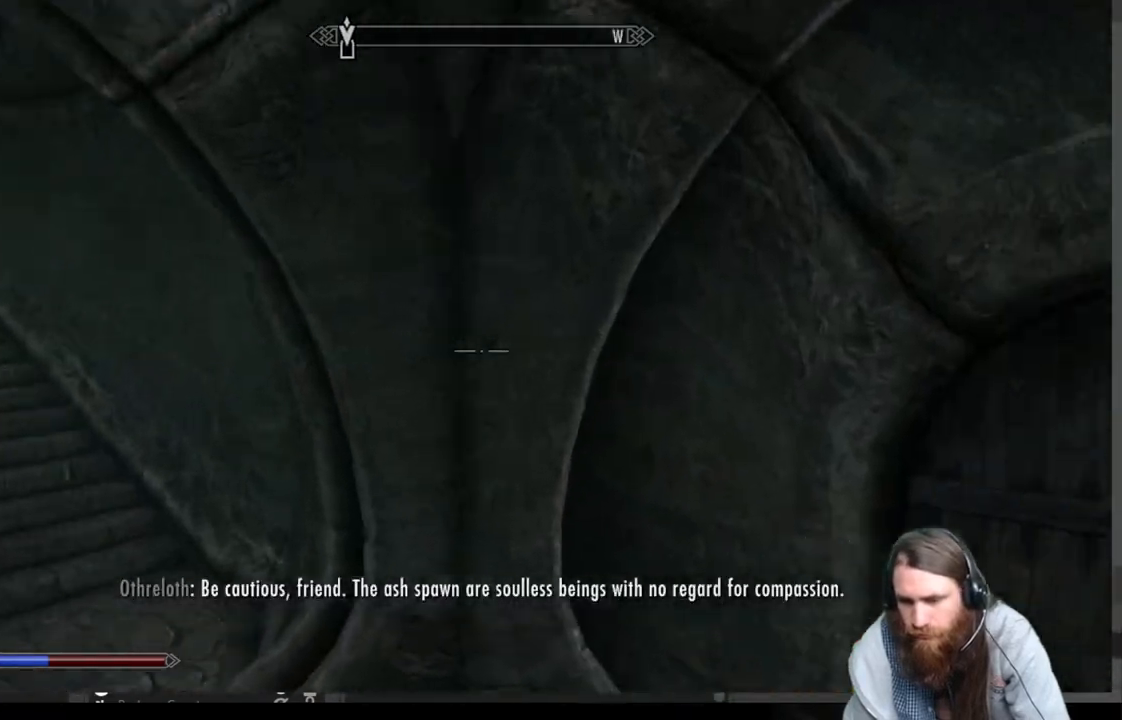
{"buttons": [], "left_stick": "center", "right_stick": "center", "events": [[67, "right_stick", "center"], [267, "left_stick", "up-right"], [317, "right_stick", "right"], [467, "right_stick", "center"], [500, "left_stick", "center"]]}
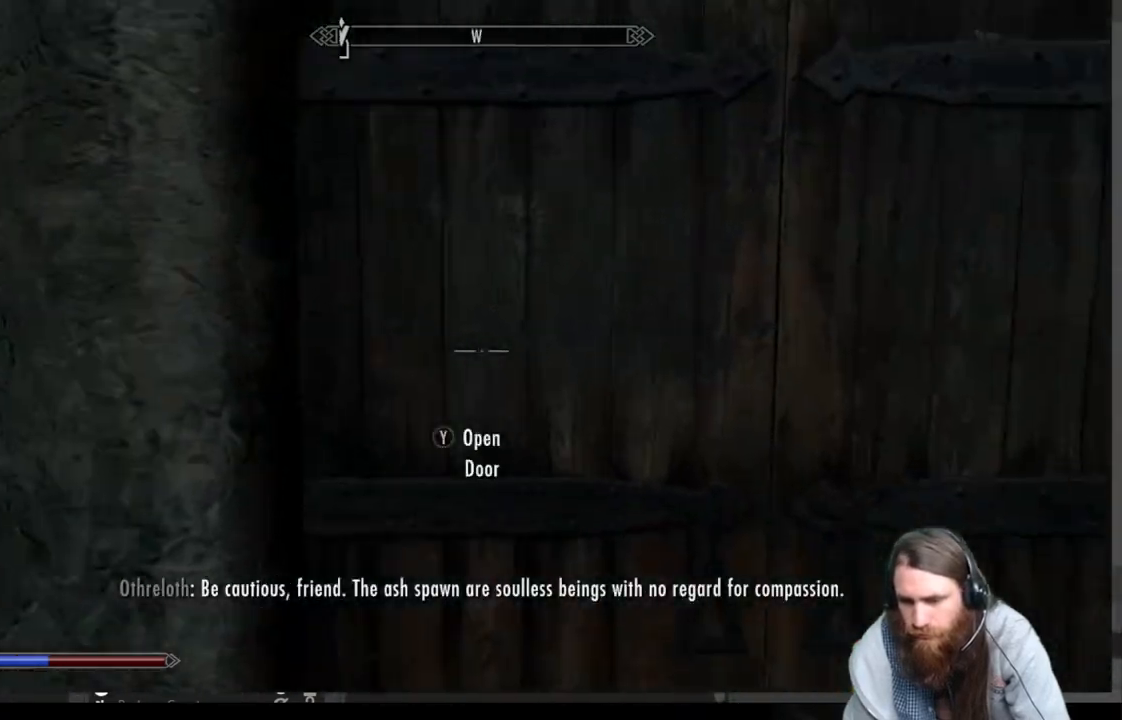
{"buttons": [], "left_stick": "center", "right_stick": "center", "events": [[133, "left_stick", "right"], [267, "Y", "down"], [267, "left_stick", "center"], [400, "Y", "up"]]}
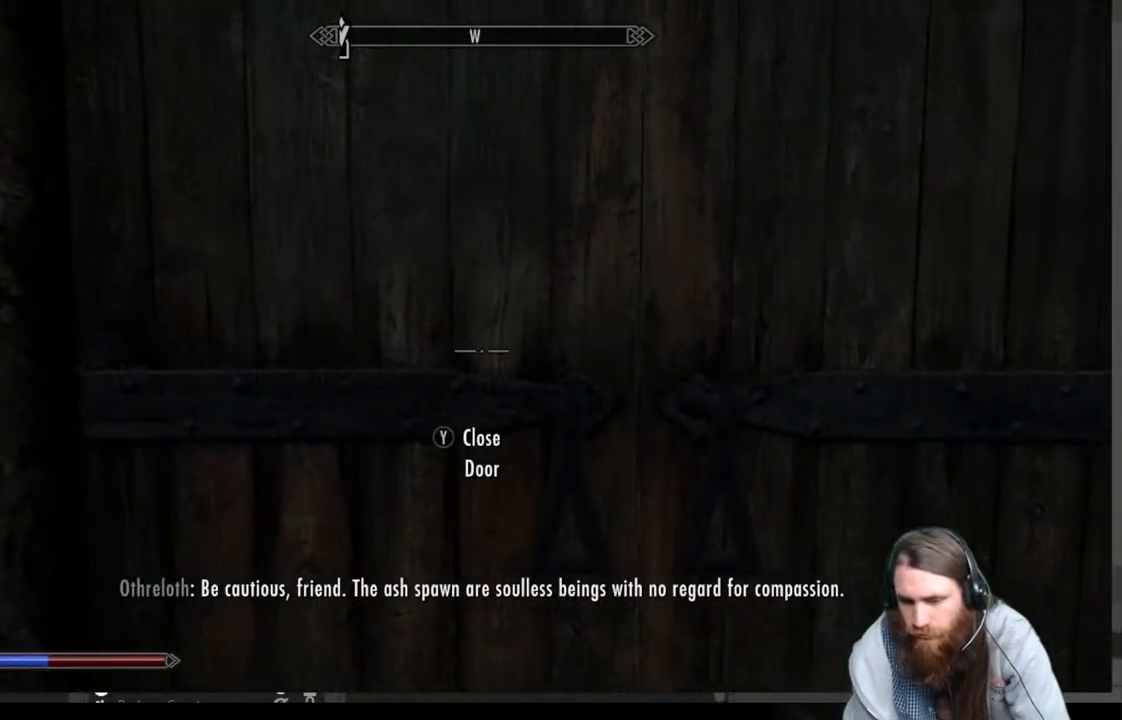
{"buttons": [], "left_stick": "center", "right_stick": "right", "events": [[67, "left_stick", "down-left"], [83, "right_stick", "right"], [467, "left_stick", "center"]]}
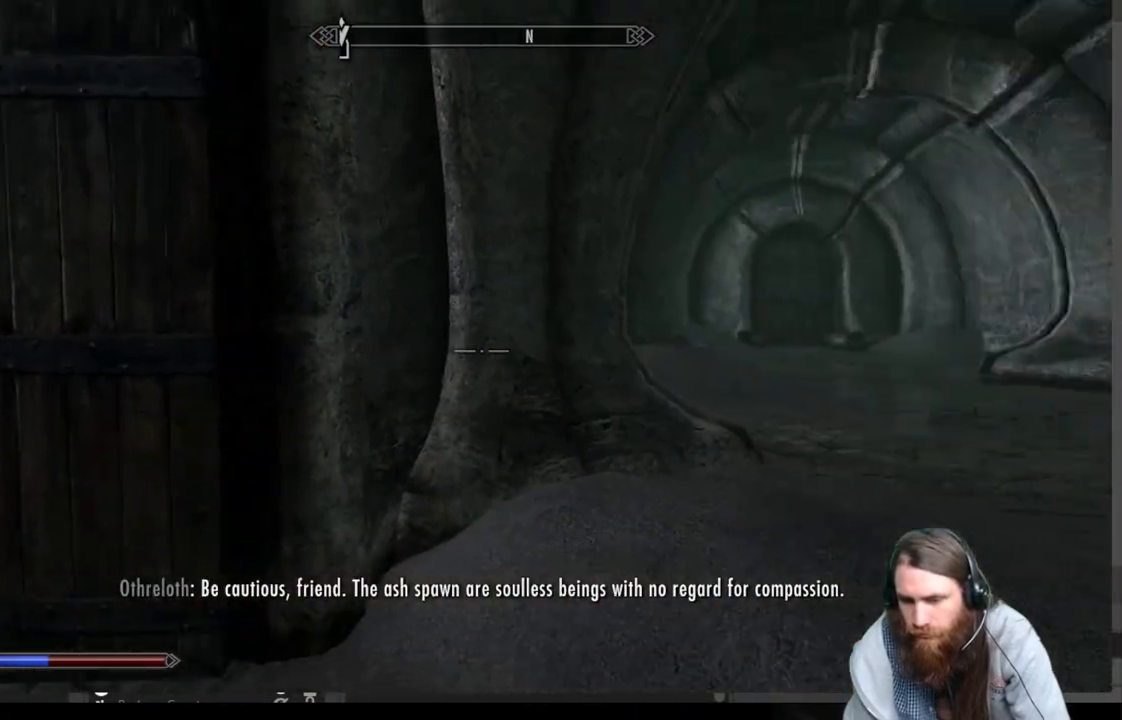
{"buttons": [], "left_stick": "center", "right_stick": "left", "events": [[50, "right_stick", "center"], [350, "right_stick", "left"]]}
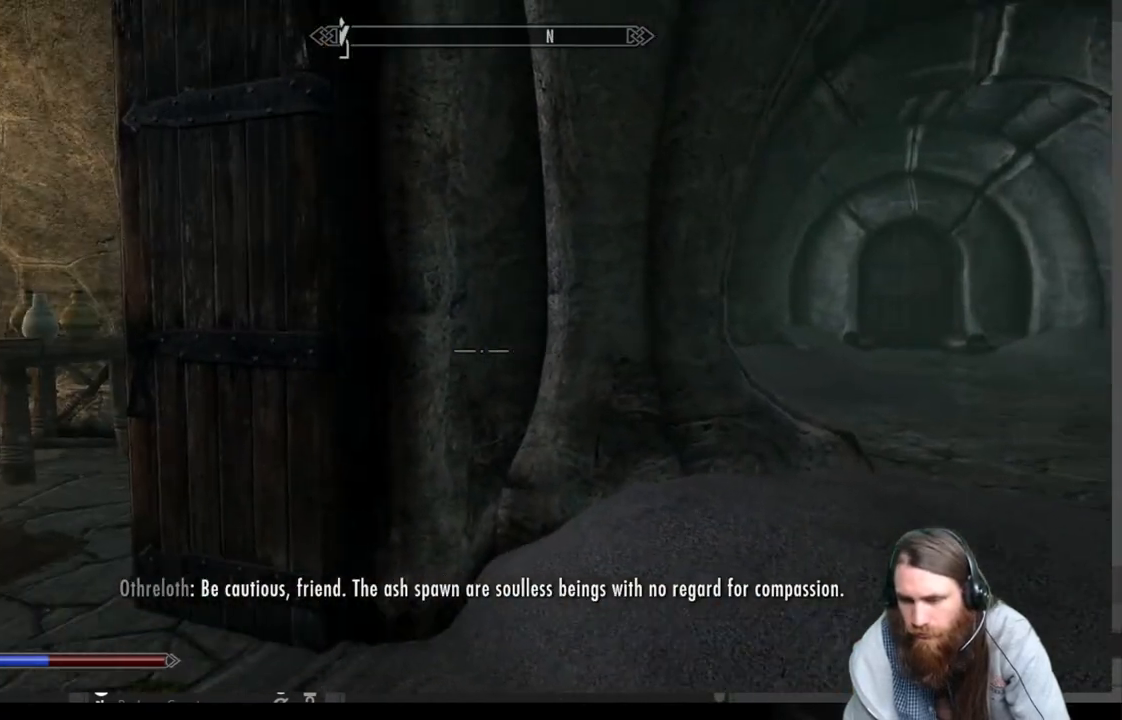
{"buttons": [], "left_stick": "up-right", "right_stick": "center", "events": [[133, "left_stick", "up-right"], [283, "right_stick", "center"]]}
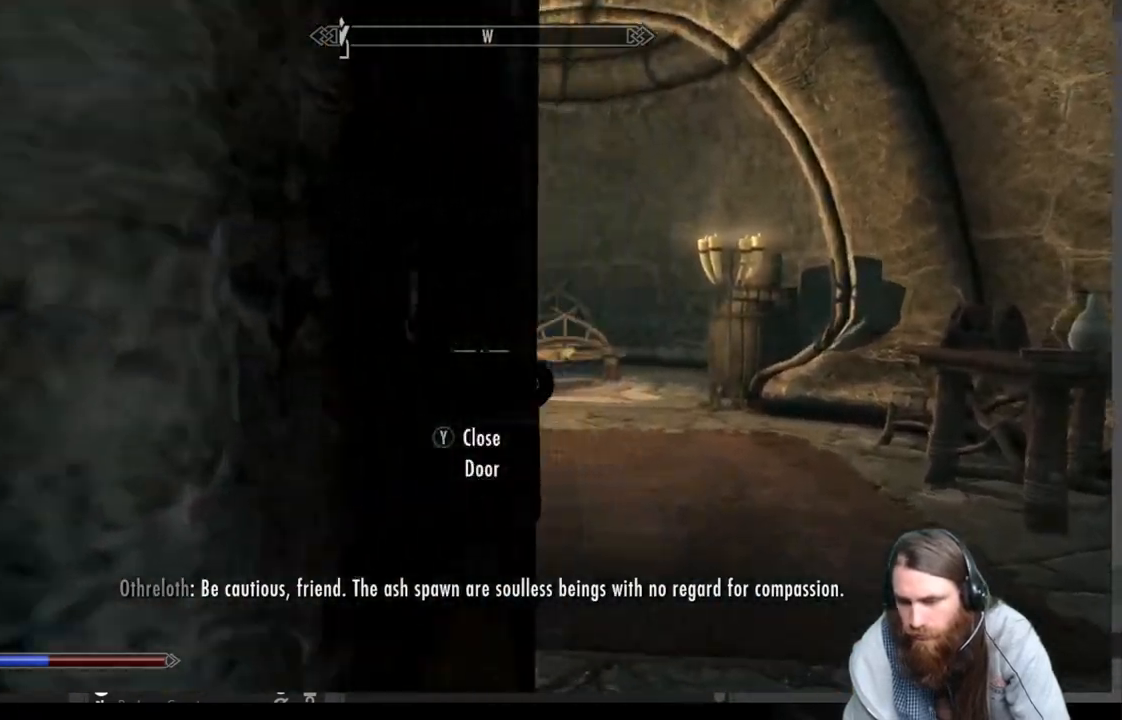
{"buttons": [], "left_stick": "up-right", "right_stick": "left", "events": [[383, "right_stick", "left"]]}
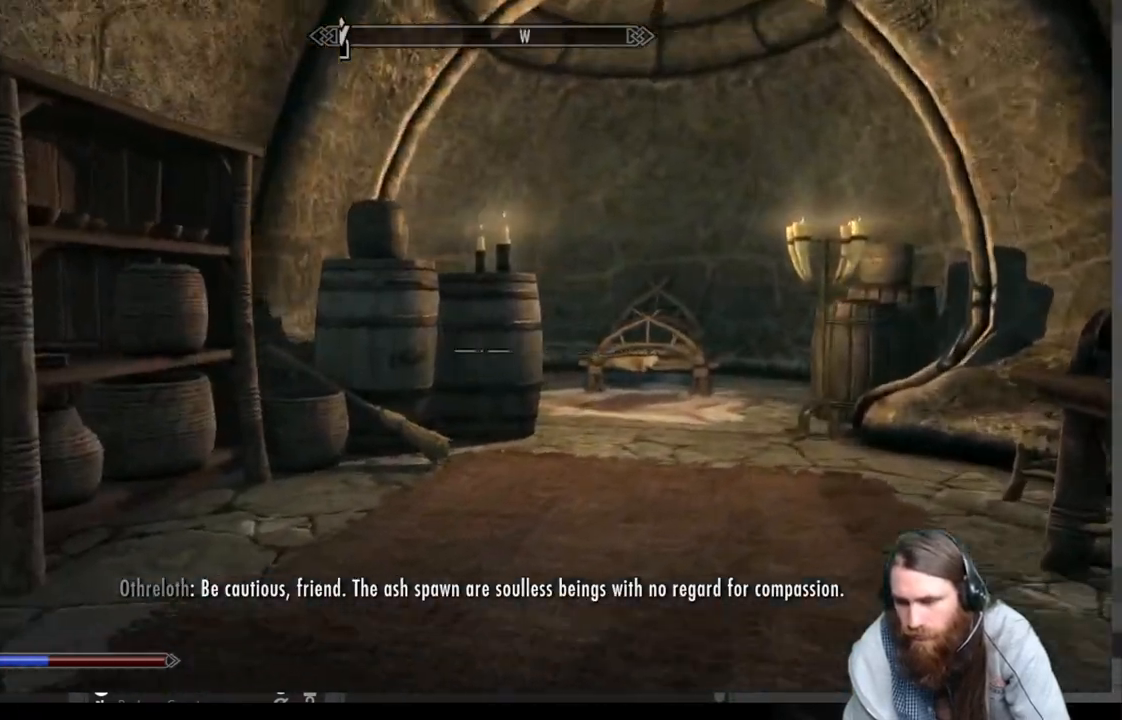
{"buttons": [], "left_stick": "up-right", "right_stick": "center", "events": [[233, "right_stick", "center"]]}
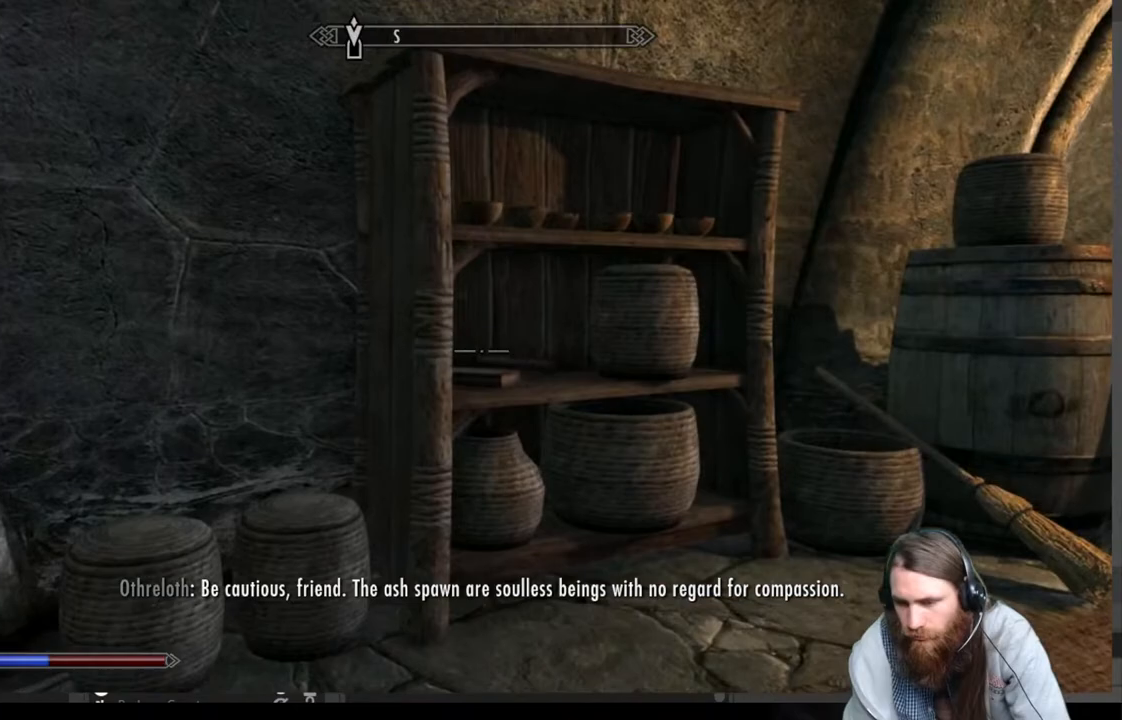
{"buttons": [], "left_stick": "up-right", "right_stick": "up", "events": [[500, "right_stick", "up"]]}